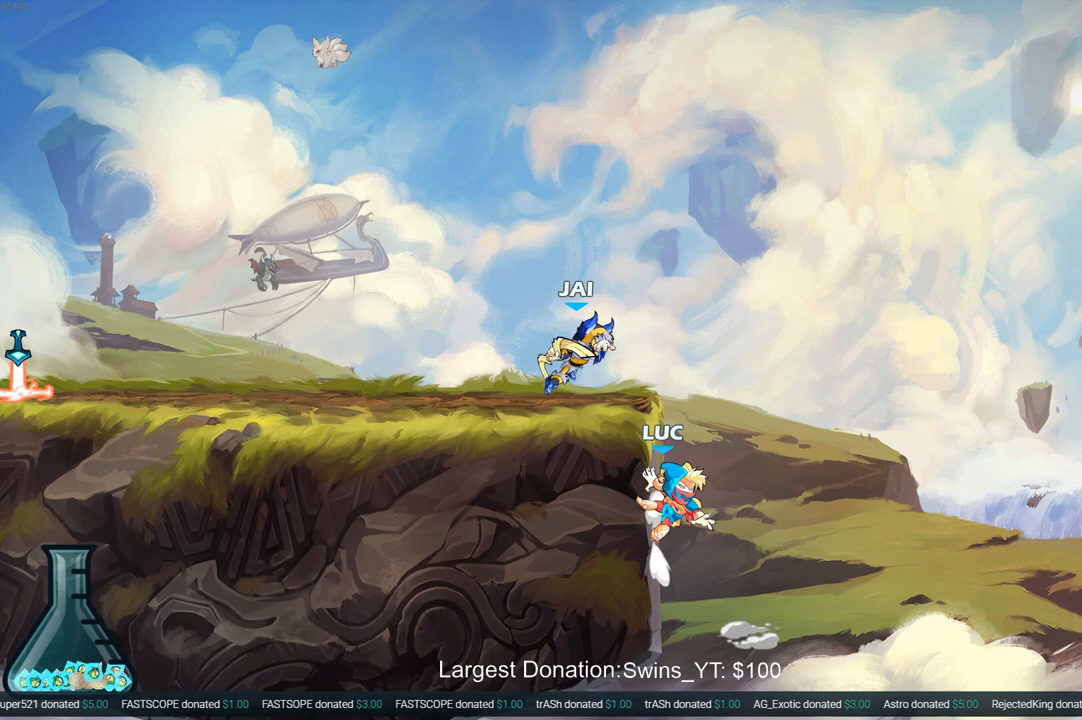
Gameplay with a controller (PlayStation layout); each line is a JSON object with the inputs held at the frame after it. "events" lists button and stick changes between this image and that frame as [ms after this image, input, new state], when the widget could be followed in between. Not read: L3 R3.
{"buttons": [], "left_stick": "up", "right_stick": "center", "events": [[67, "CROSS", "down"], [83, "left_stick", "up"], [100, "CIRCLE", "down"], [150, "CROSS", "up"], [250, "CIRCLE", "up"]]}
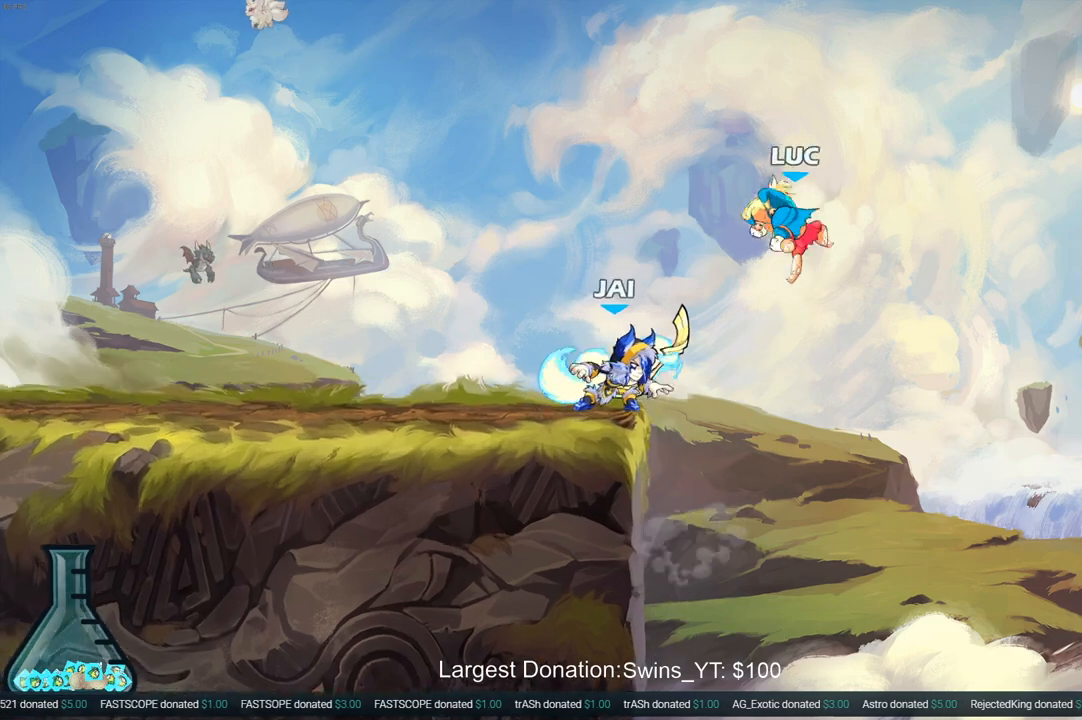
{"buttons": [], "left_stick": "left", "right_stick": "center", "events": [[133, "left_stick", "left"]]}
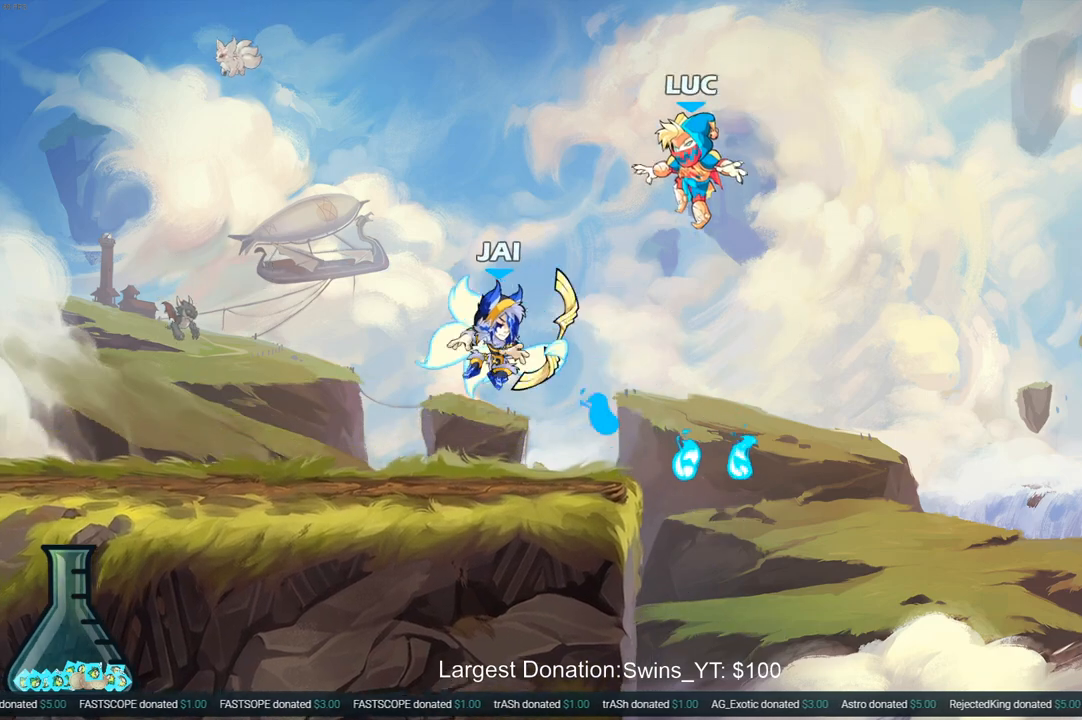
{"buttons": [], "left_stick": "down-left", "right_stick": "center", "events": [[83, "SQUARE", "down"], [167, "SQUARE", "up"], [317, "left_stick", "down-left"]]}
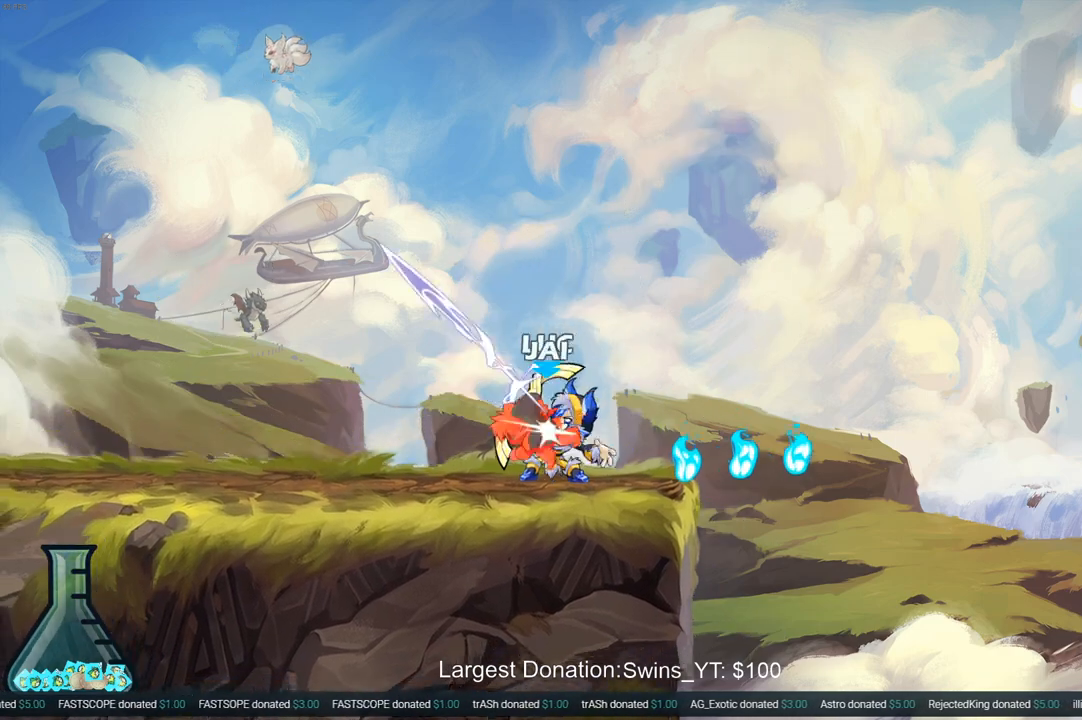
{"buttons": ["R2"], "left_stick": "left", "right_stick": "center", "events": [[133, "left_stick", "right"], [300, "left_stick", "center"], [400, "left_stick", "up-right"], [450, "R2", "down"], [467, "left_stick", "left"]]}
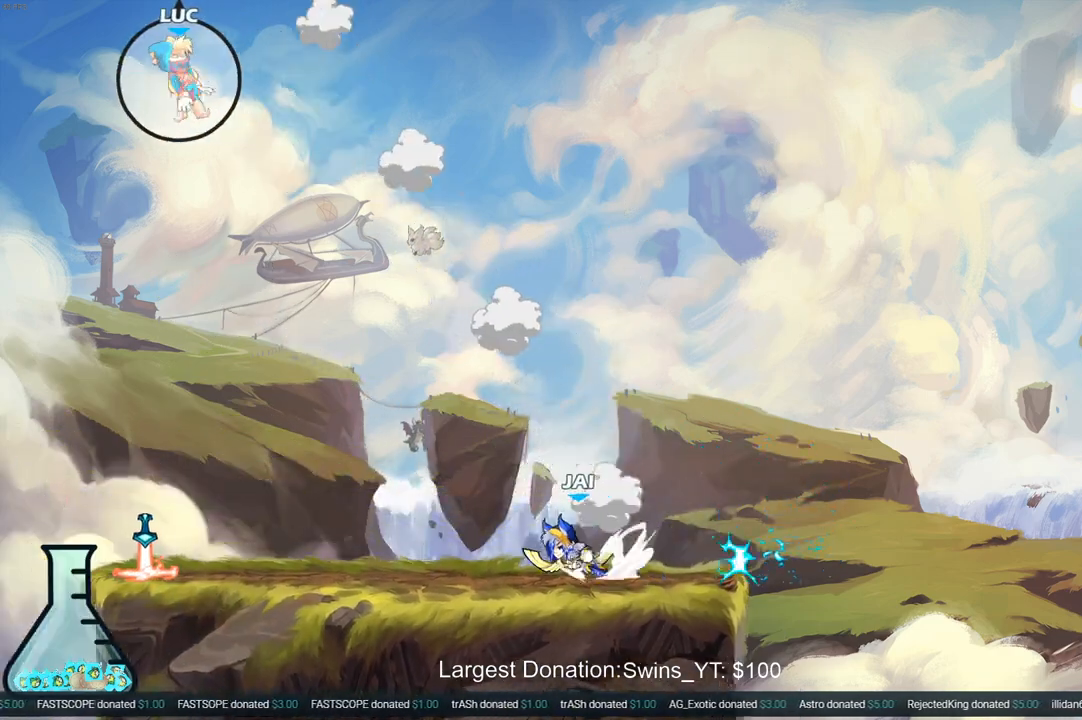
{"buttons": [], "left_stick": "right", "right_stick": "center", "events": [[67, "left_stick", "down"], [83, "R2", "up"], [133, "left_stick", "down-right"], [150, "R2", "down"], [283, "R2", "up"], [333, "left_stick", "right"], [350, "R2", "down"], [467, "R2", "up"]]}
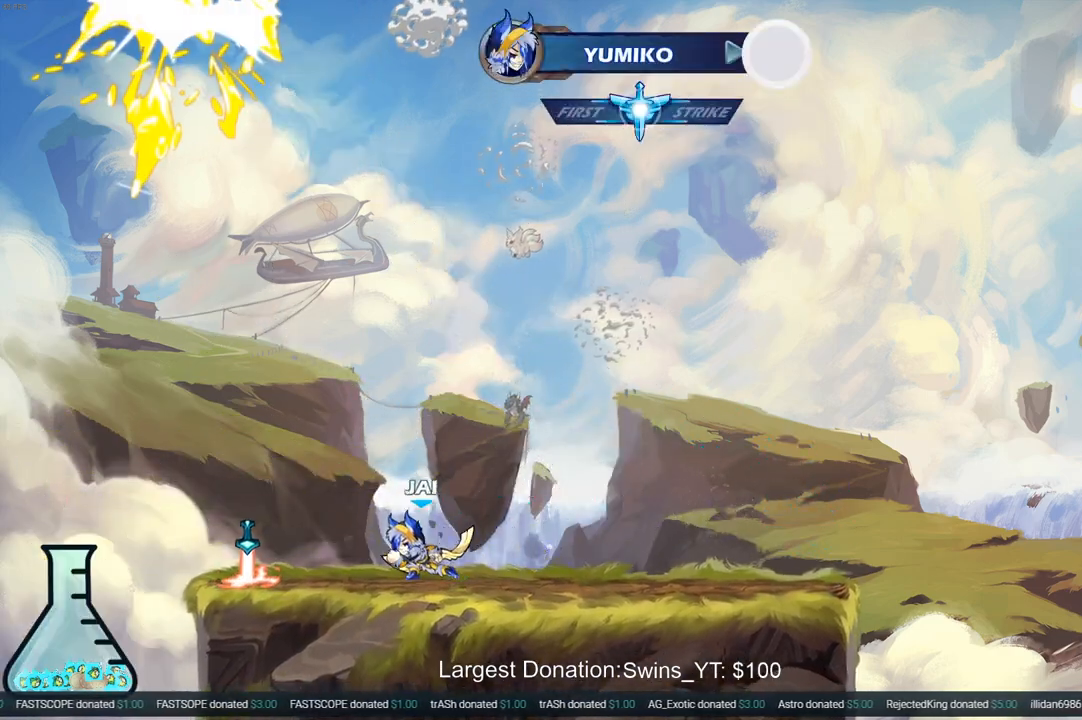
{"buttons": [], "left_stick": "center", "right_stick": "center", "events": [[67, "left_stick", "center"]]}
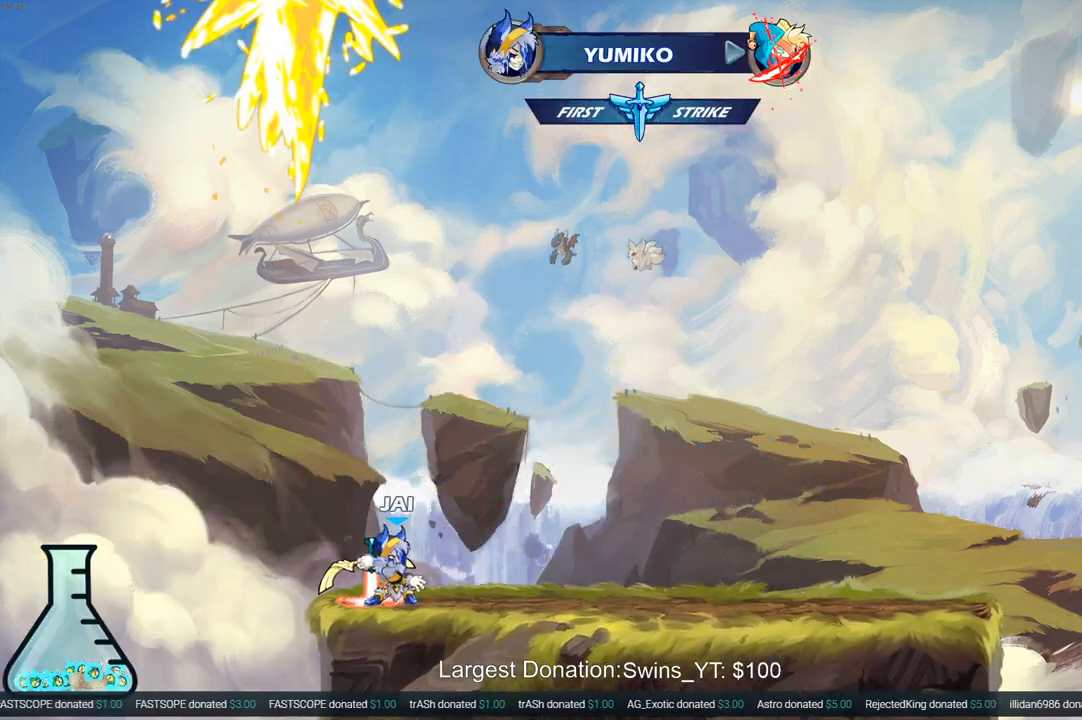
{"buttons": [], "left_stick": "center", "right_stick": "center", "events": []}
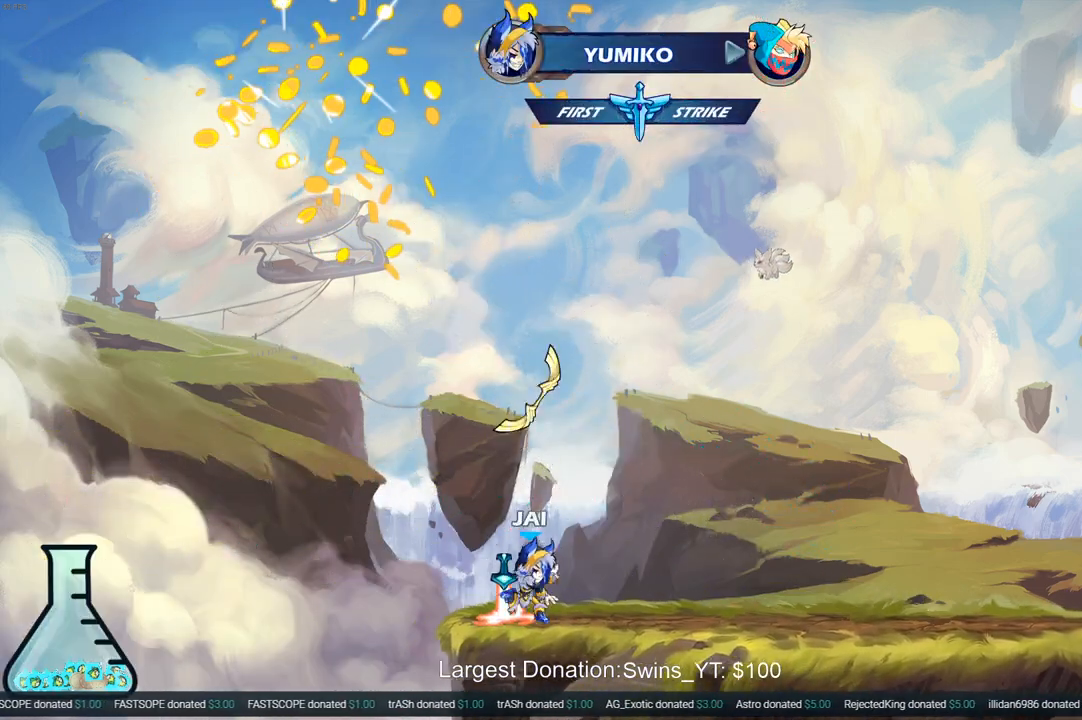
{"buttons": [], "left_stick": "center", "right_stick": "center", "events": []}
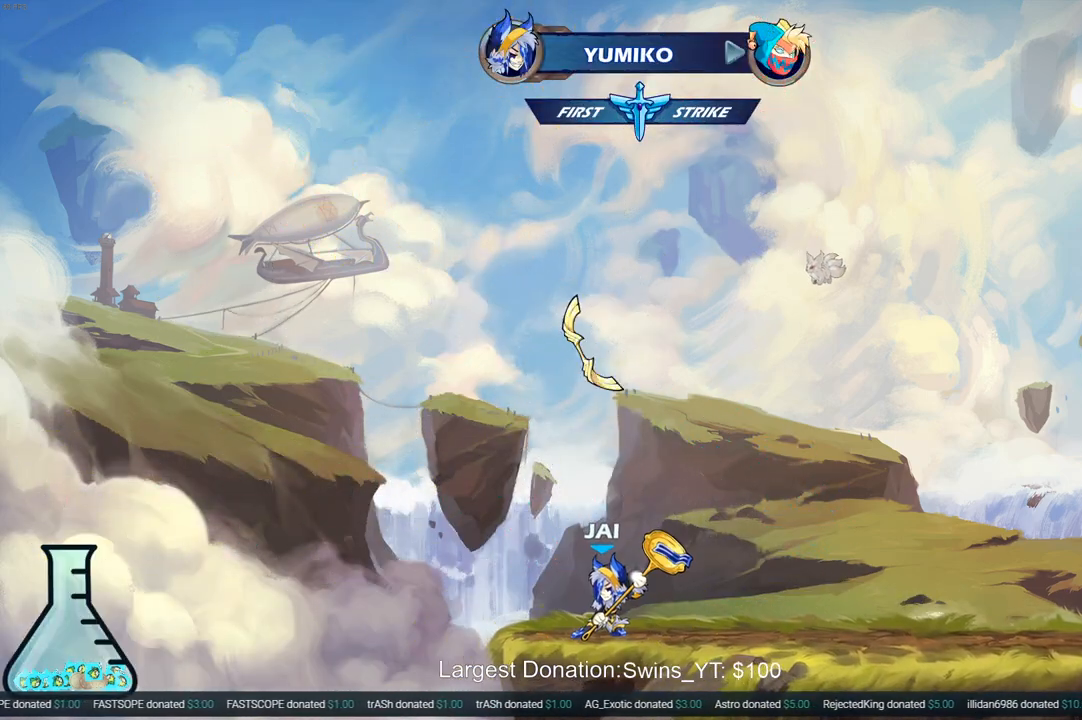
{"buttons": [], "left_stick": "center", "right_stick": "center", "events": []}
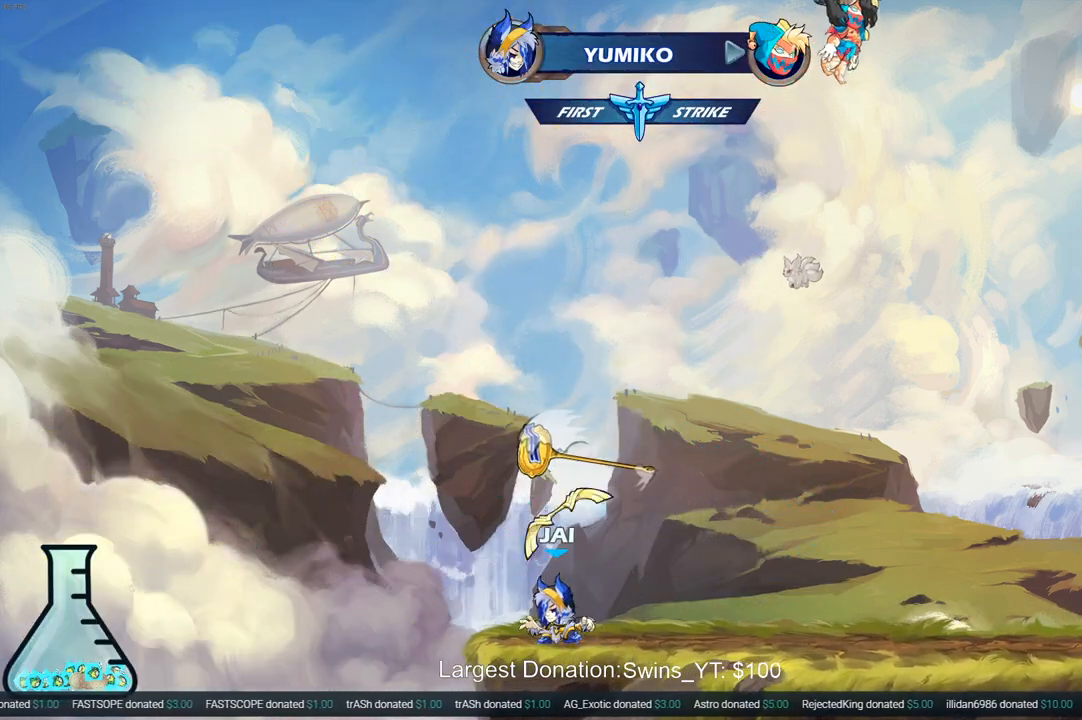
{"buttons": [], "left_stick": "center", "right_stick": "center", "events": []}
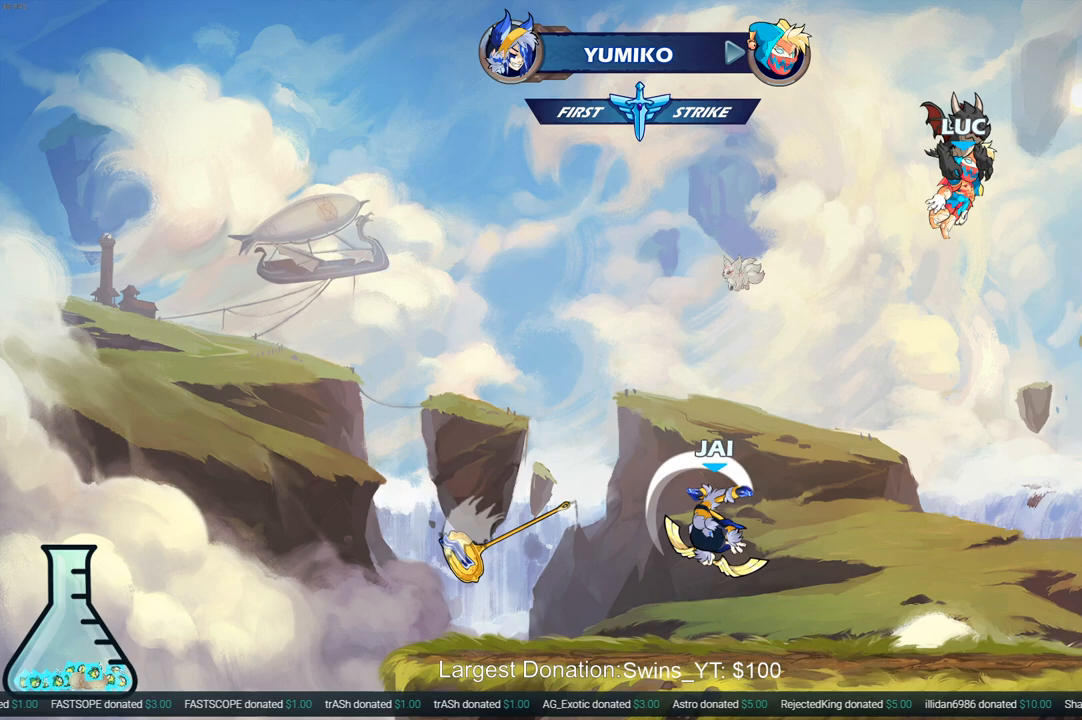
{"buttons": [], "left_stick": "center", "right_stick": "center", "events": []}
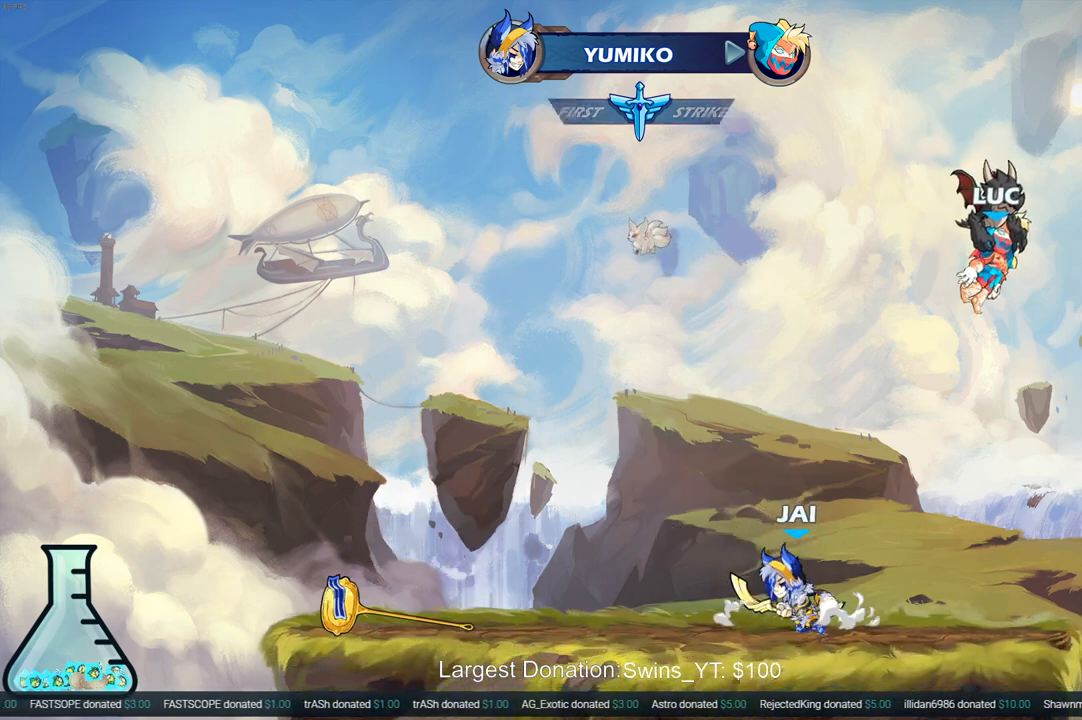
{"buttons": [], "left_stick": "center", "right_stick": "center", "events": []}
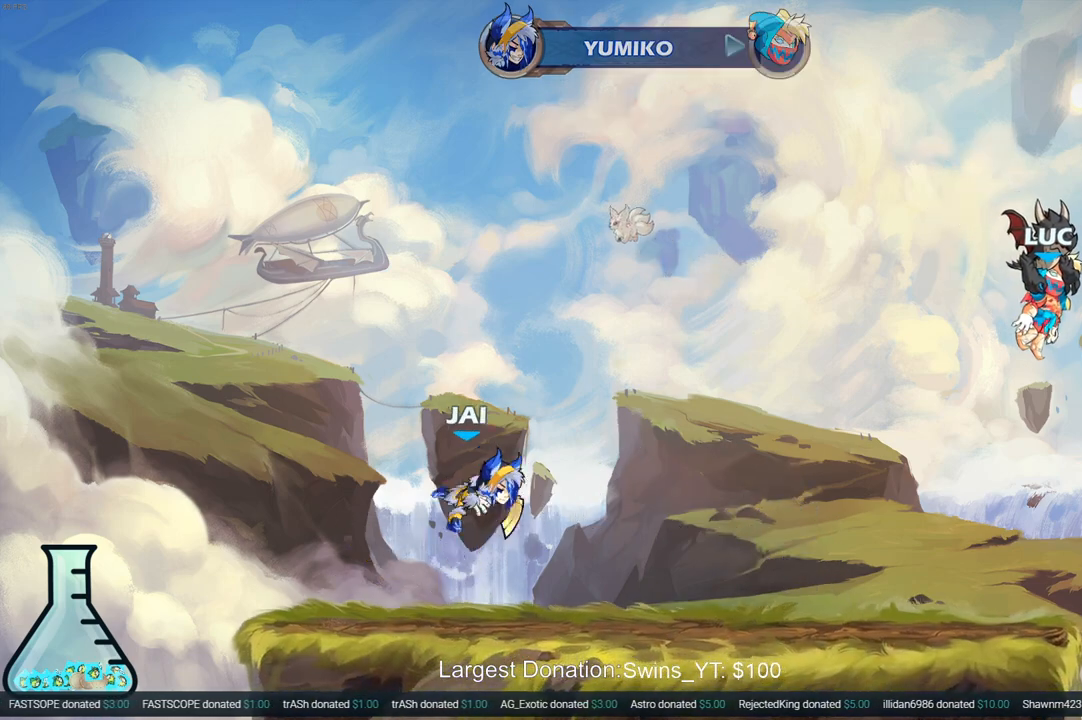
{"buttons": [], "left_stick": "center", "right_stick": "center", "events": []}
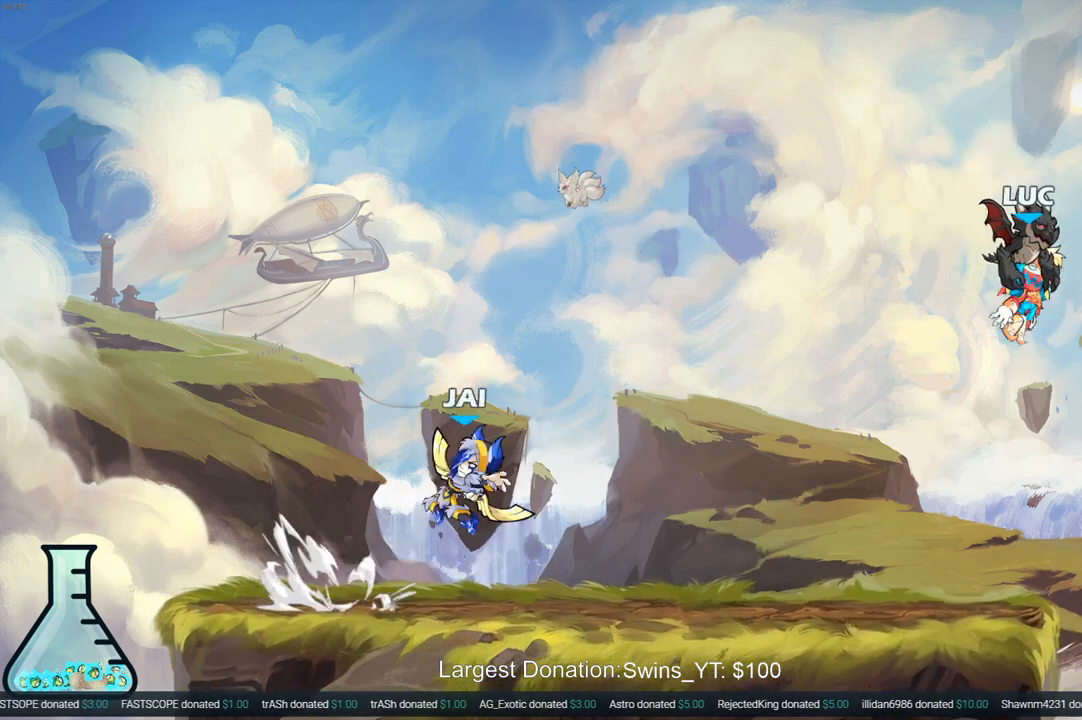
{"buttons": [], "left_stick": "center", "right_stick": "center", "events": [[17, "SELECT", "down"], [317, "SELECT", "up"]]}
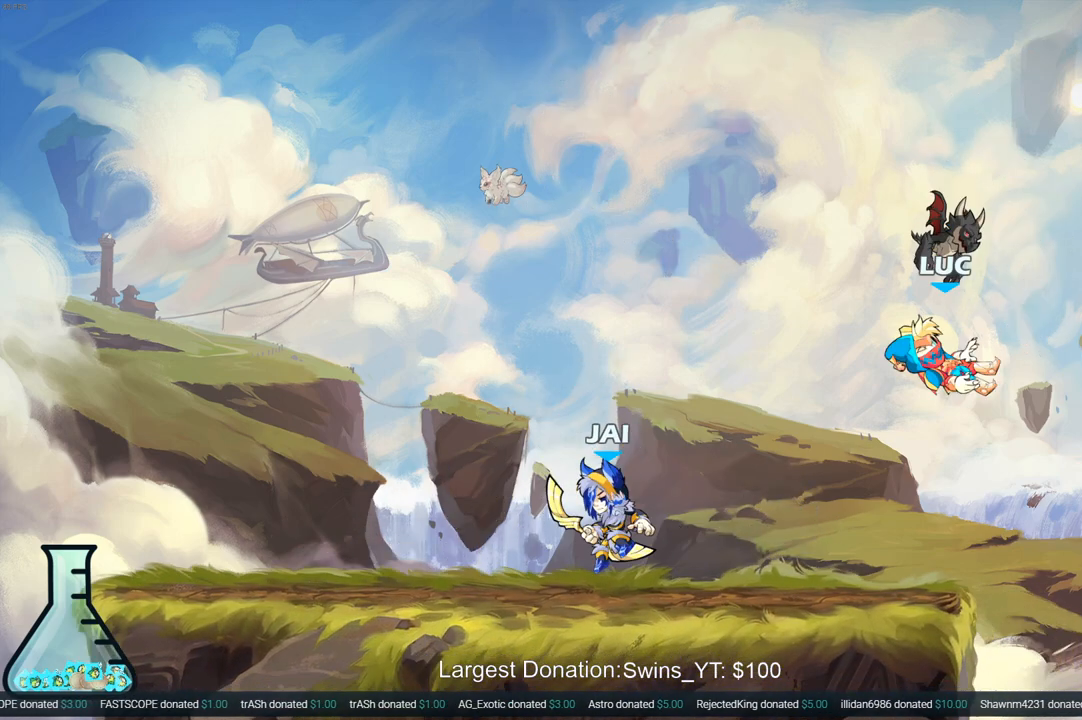
{"buttons": [], "left_stick": "left", "right_stick": "center", "events": [[67, "left_stick", "left"]]}
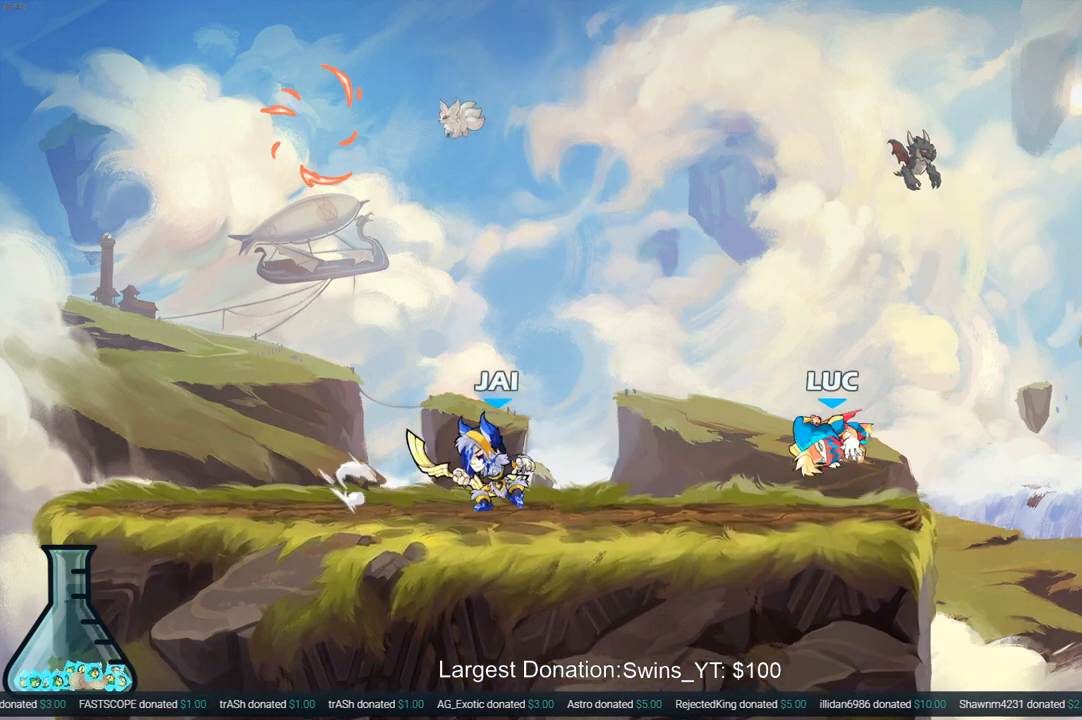
{"buttons": [], "left_stick": "left", "right_stick": "center", "events": [[83, "R2", "down"], [100, "CROSS", "down"], [133, "SQUARE", "down"], [133, "left_stick", "center"], [167, "CROSS", "up"], [200, "R2", "up"], [217, "SQUARE", "up"], [317, "left_stick", "left"]]}
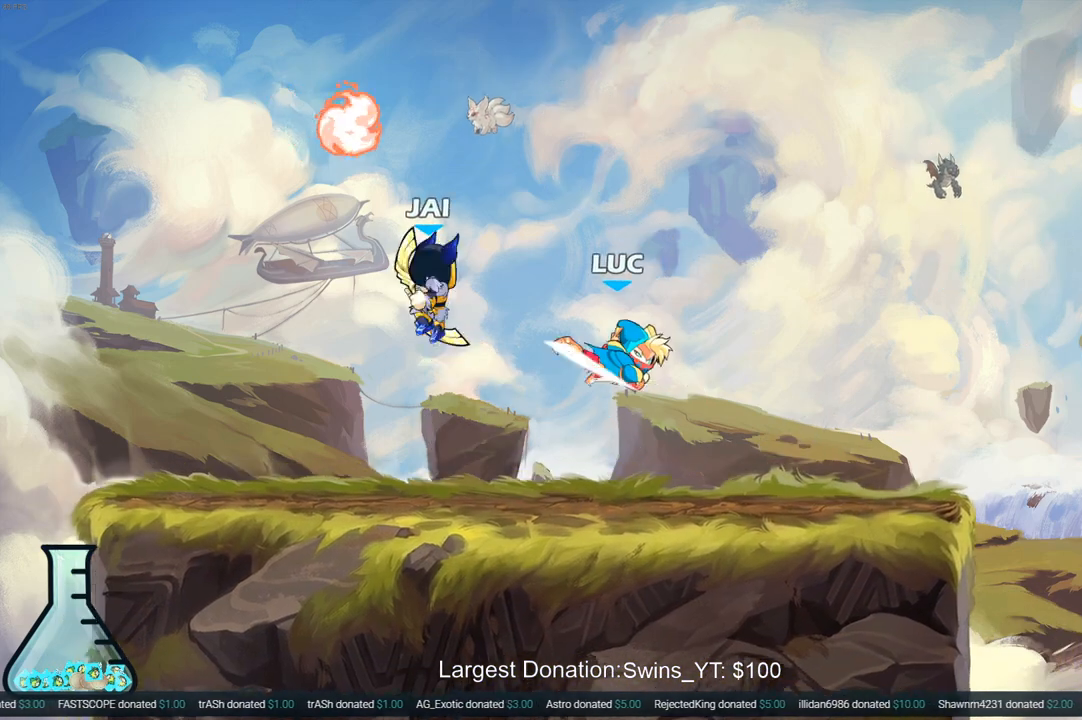
{"buttons": [], "left_stick": "up-left", "right_stick": "center", "events": [[67, "left_stick", "right"], [500, "left_stick", "up-left"]]}
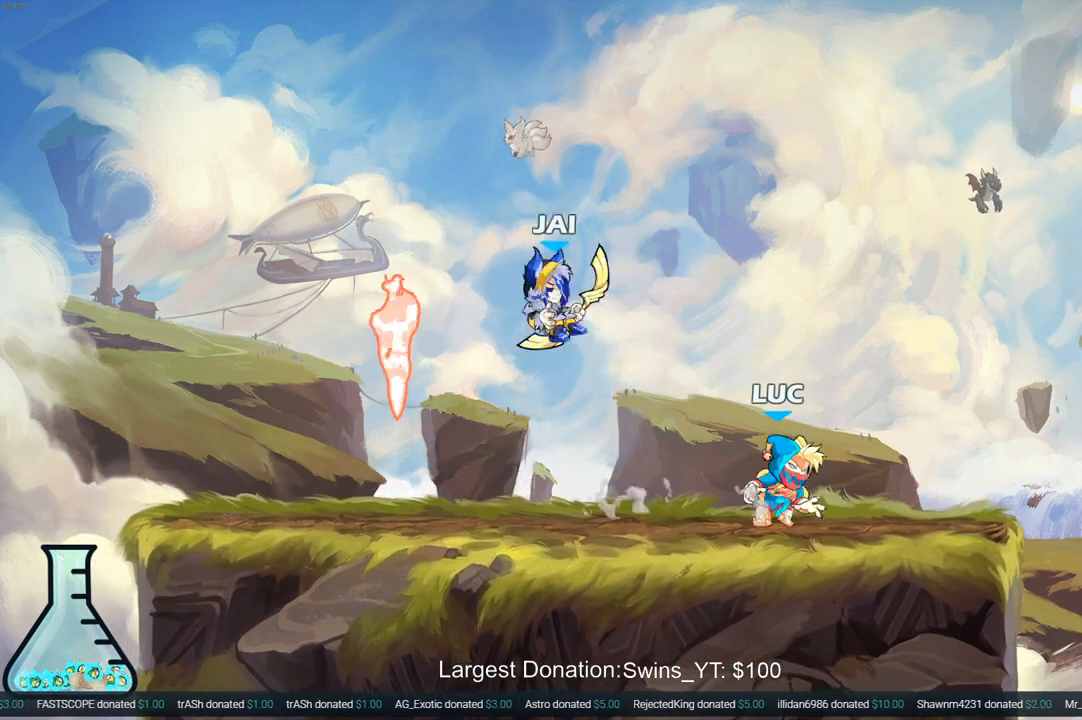
{"buttons": ["SQUARE"], "left_stick": "center", "right_stick": "center", "events": [[67, "left_stick", "left"], [250, "left_stick", "down-left"], [350, "R2", "down"], [450, "R2", "up"], [467, "SQUARE", "down"], [500, "left_stick", "center"]]}
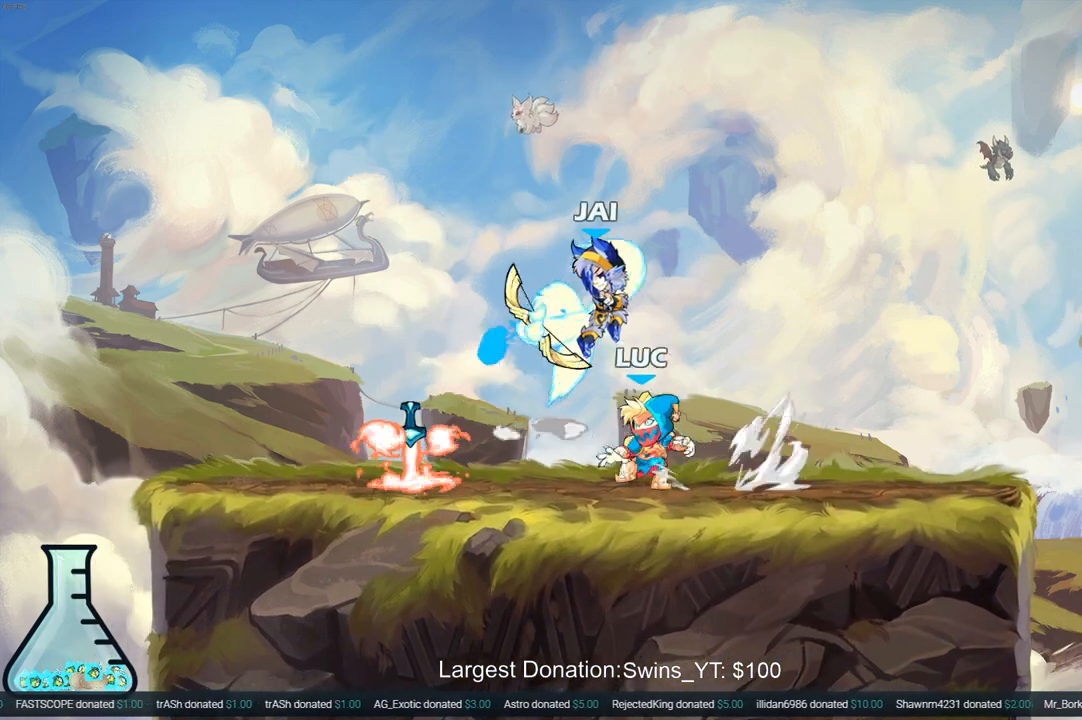
{"buttons": [], "left_stick": "left", "right_stick": "center", "events": [[50, "SQUARE", "up"], [300, "left_stick", "left"]]}
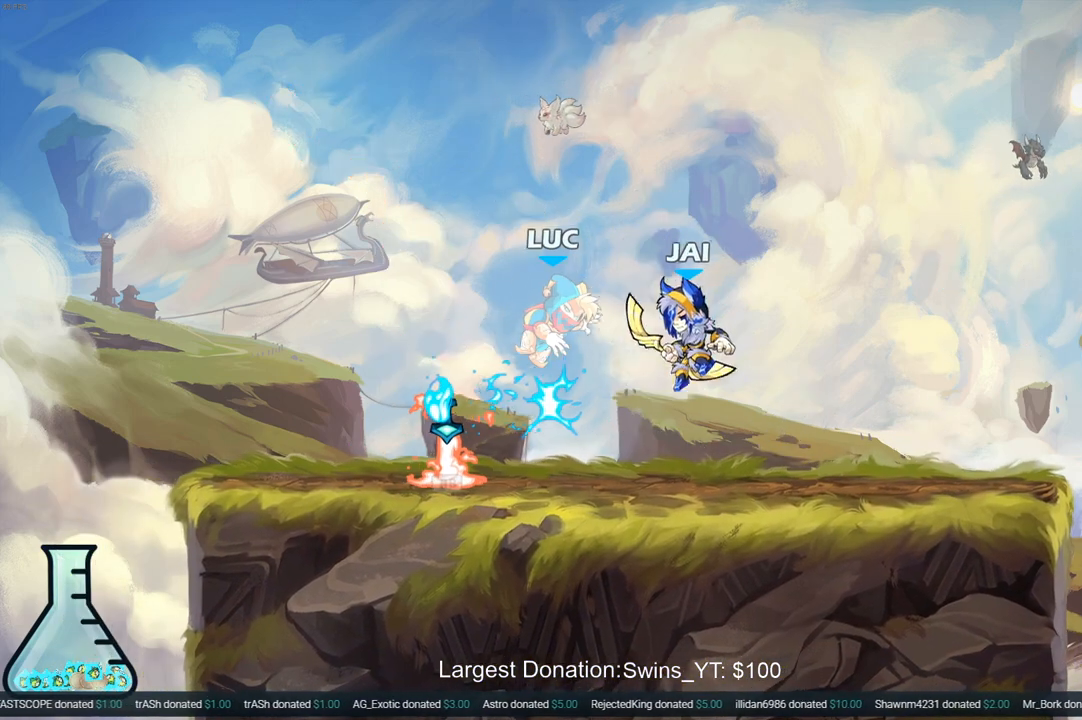
{"buttons": [], "left_stick": "up-right", "right_stick": "center", "events": [[100, "left_stick", "right"], [250, "CROSS", "down"], [267, "R2", "down"], [317, "left_stick", "up-right"], [400, "CROSS", "up"], [483, "R2", "up"]]}
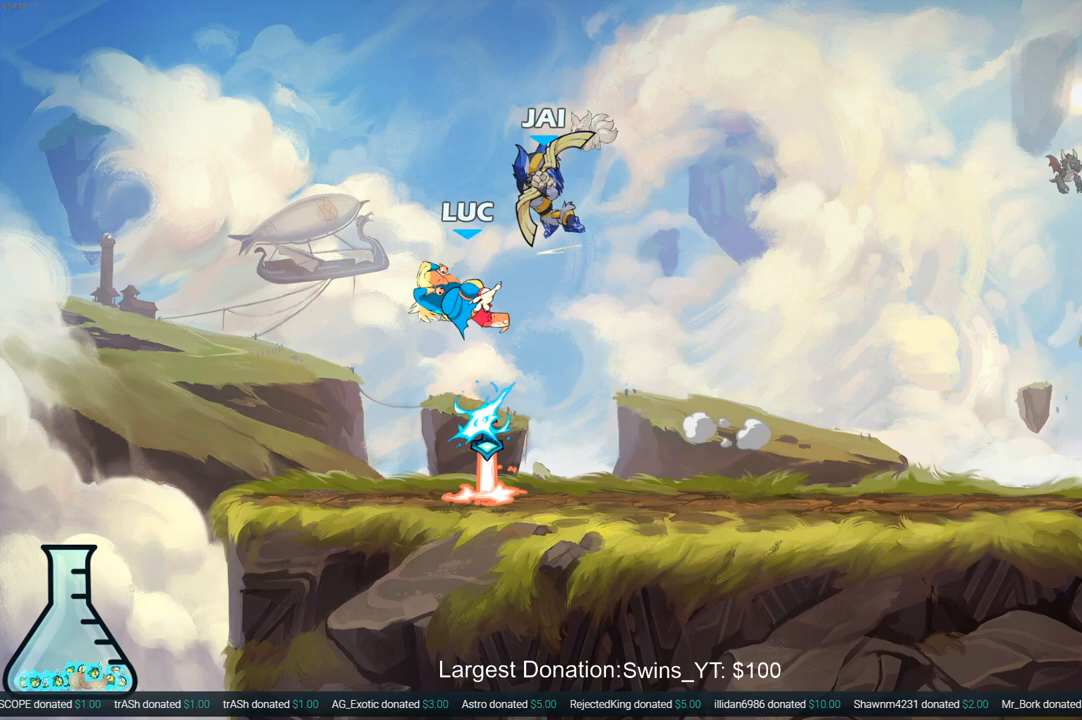
{"buttons": [], "left_stick": "right", "right_stick": "center", "events": [[50, "left_stick", "center"], [167, "left_stick", "down-left"], [433, "left_stick", "right"]]}
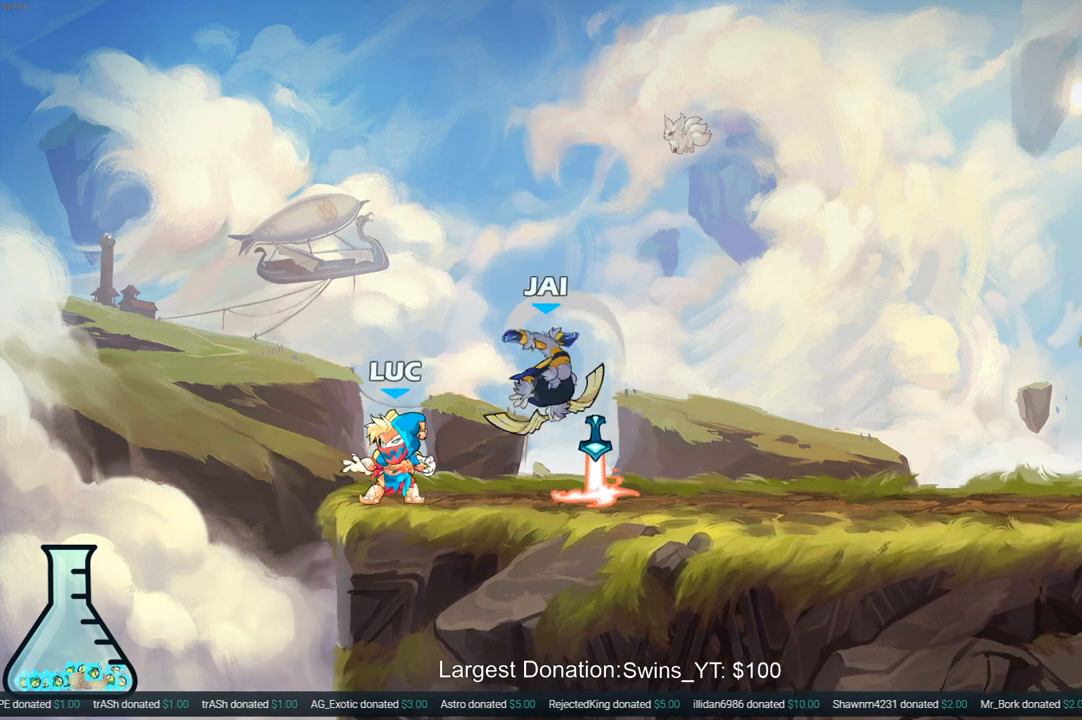
{"buttons": ["CROSS"], "left_stick": "left", "right_stick": "center", "events": [[133, "R2", "down"], [167, "SQUARE", "down"], [183, "left_stick", "down"], [250, "R2", "up"], [283, "SQUARE", "up"], [333, "left_stick", "right"], [417, "CROSS", "down"], [433, "left_stick", "left"]]}
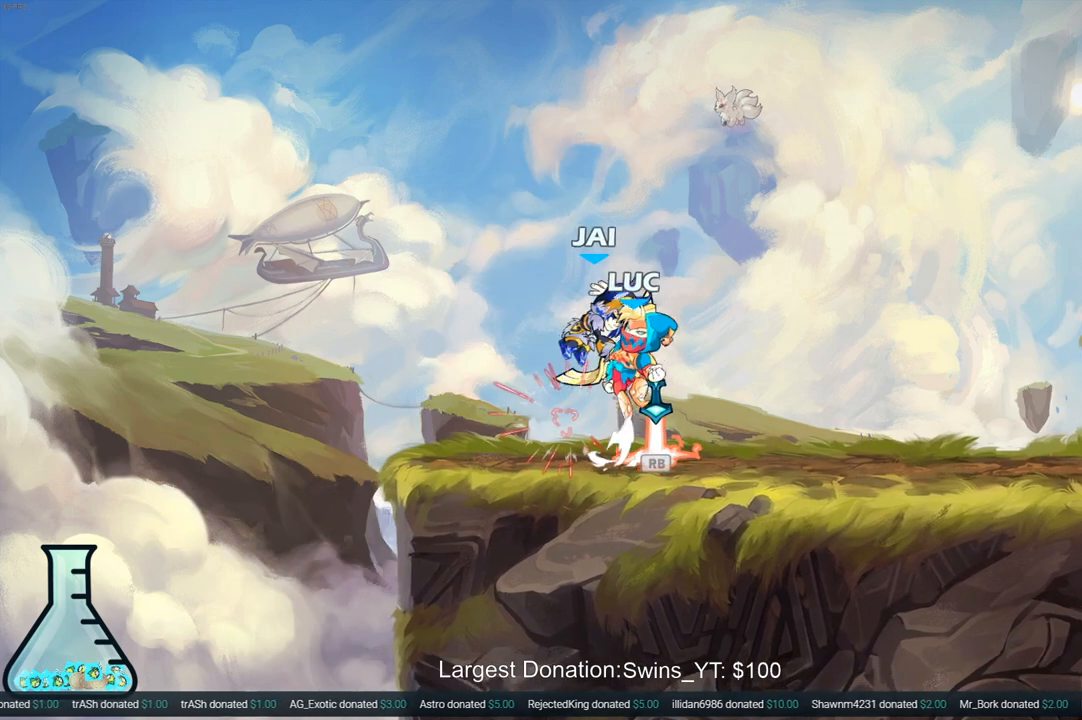
{"buttons": [], "left_stick": "center", "right_stick": "center", "events": [[17, "CROSS", "up"], [67, "left_stick", "center"], [83, "CIRCLE", "down"], [183, "CIRCLE", "up"]]}
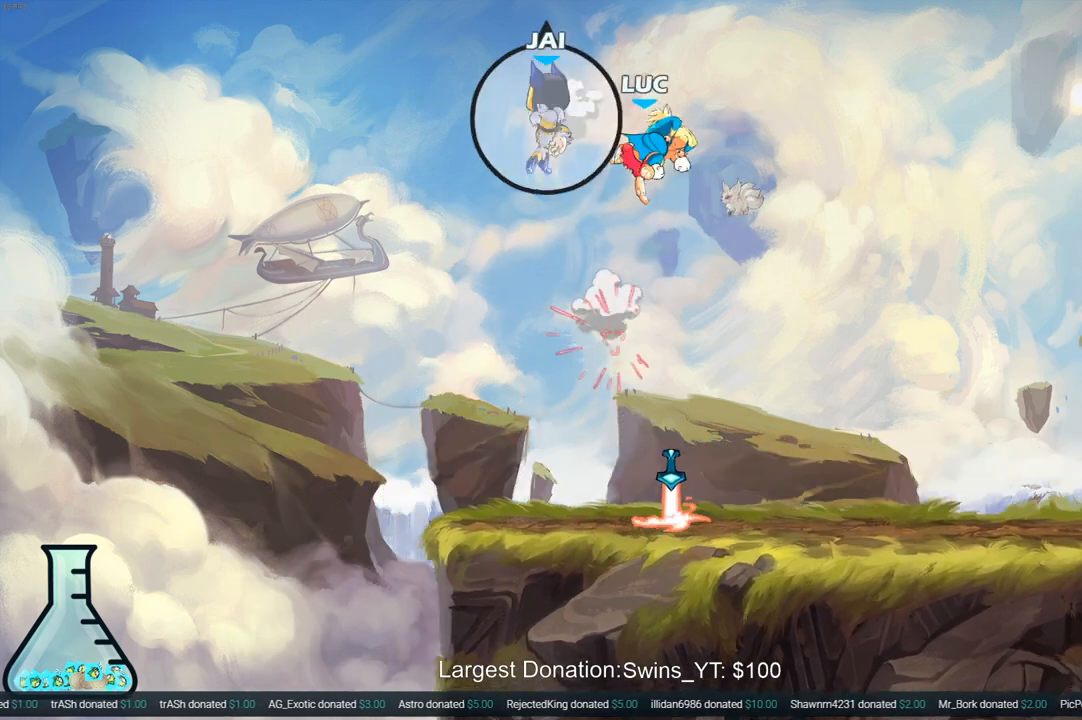
{"buttons": [], "left_stick": "down", "right_stick": "center", "events": [[167, "left_stick", "down"]]}
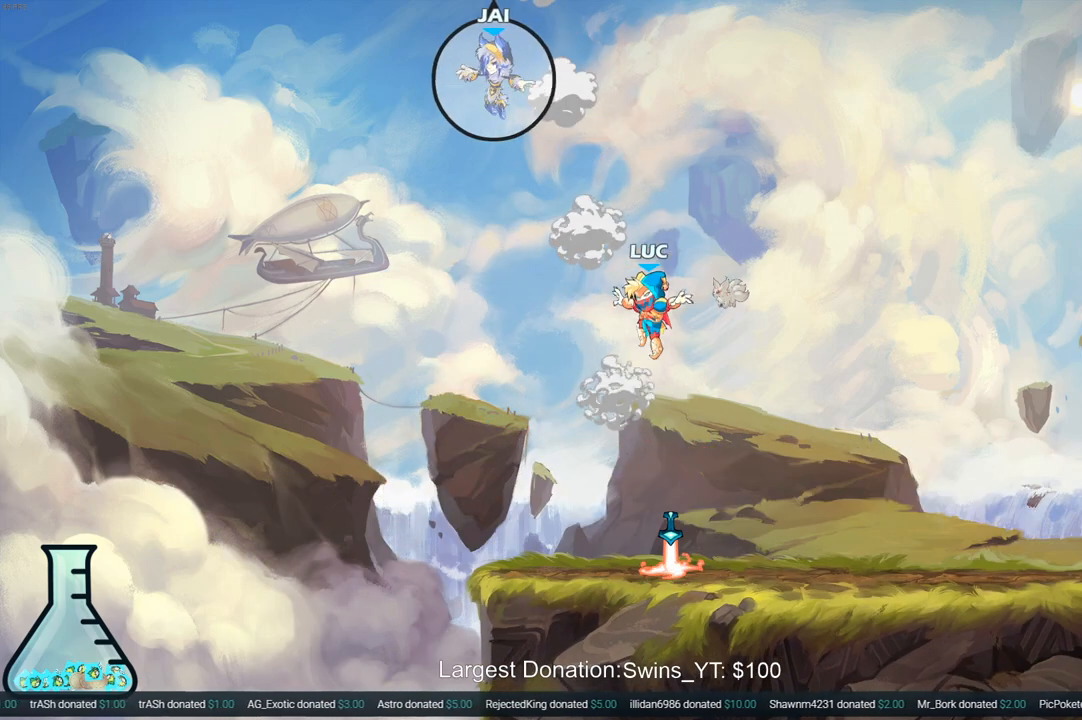
{"buttons": [], "left_stick": "left", "right_stick": "center", "events": [[283, "R1", "down"], [333, "CROSS", "down"], [400, "left_stick", "left"], [433, "R1", "up"], [450, "CROSS", "up"]]}
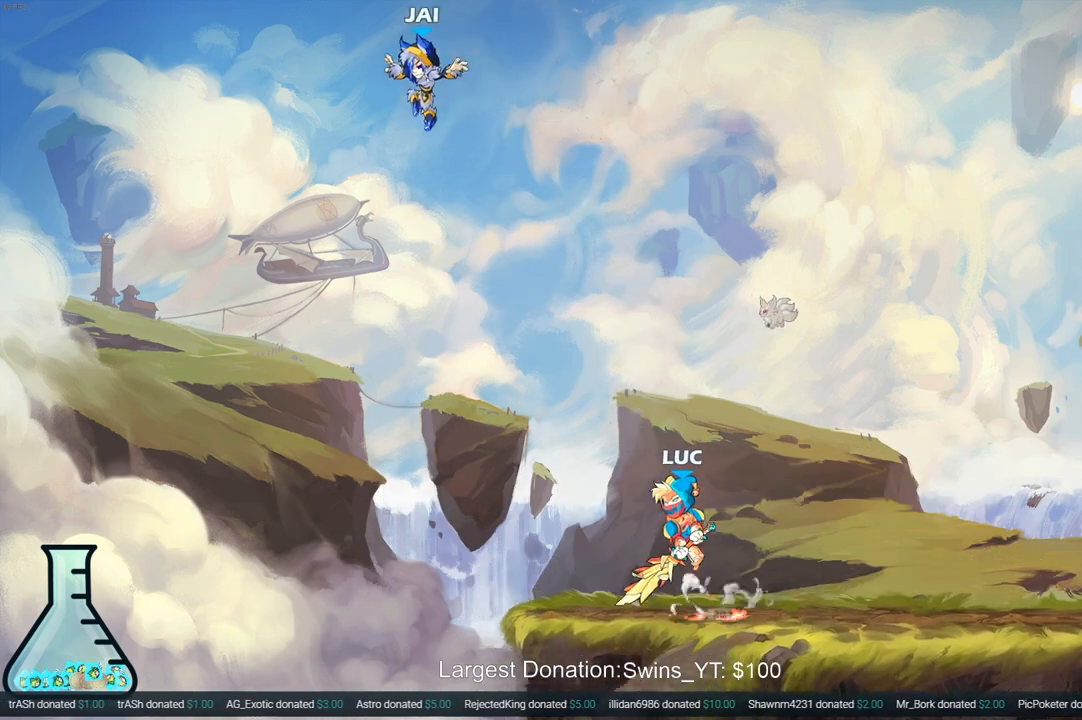
{"buttons": [], "left_stick": "left", "right_stick": "center", "events": [[183, "CIRCLE", "down"], [267, "CIRCLE", "up"]]}
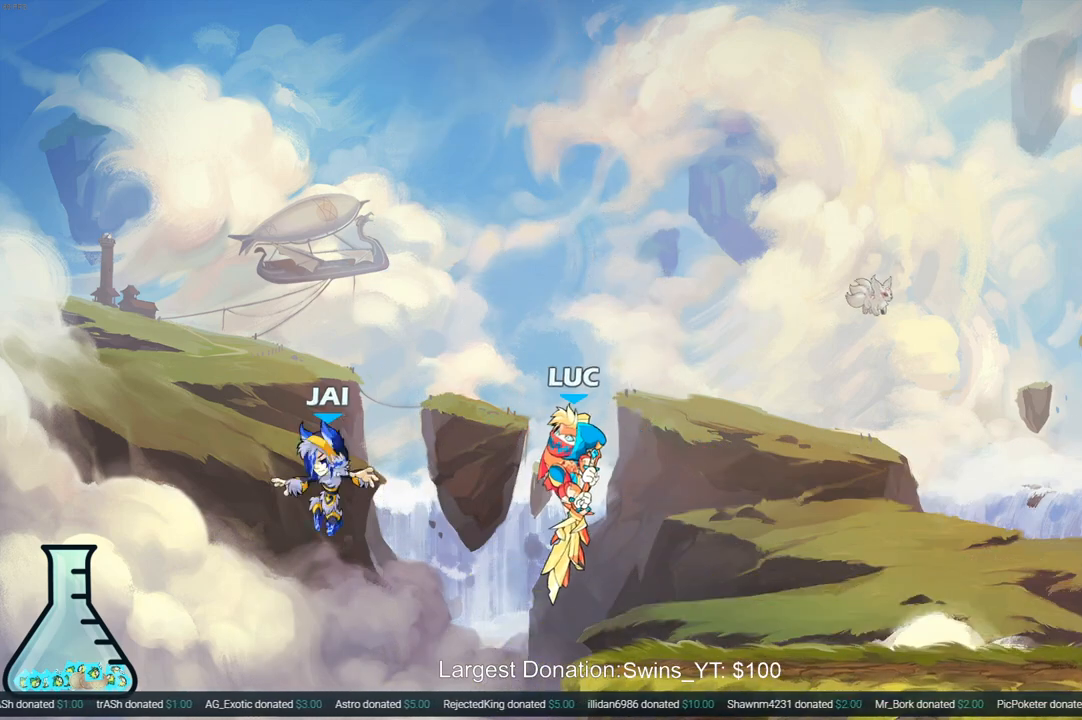
{"buttons": [], "left_stick": "right", "right_stick": "center", "events": [[200, "left_stick", "down"], [267, "left_stick", "right"]]}
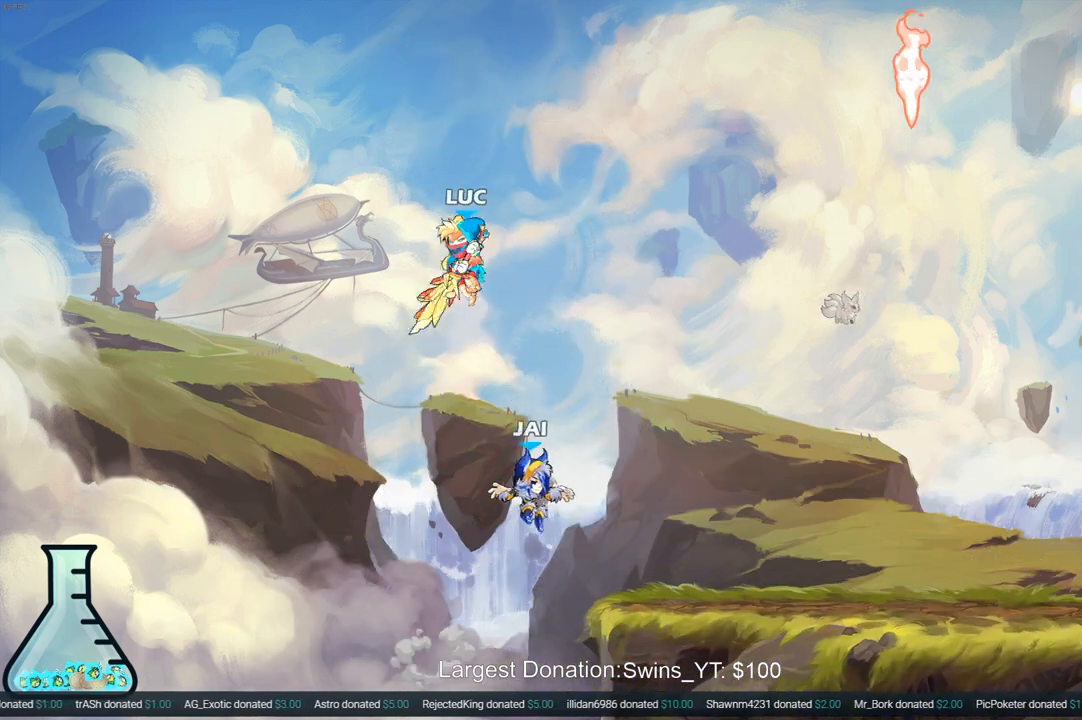
{"buttons": ["R1"], "left_stick": "down-right", "right_stick": "center", "events": [[17, "CROSS", "down"], [133, "CROSS", "up"], [217, "left_stick", "down-right"], [500, "R1", "down"]]}
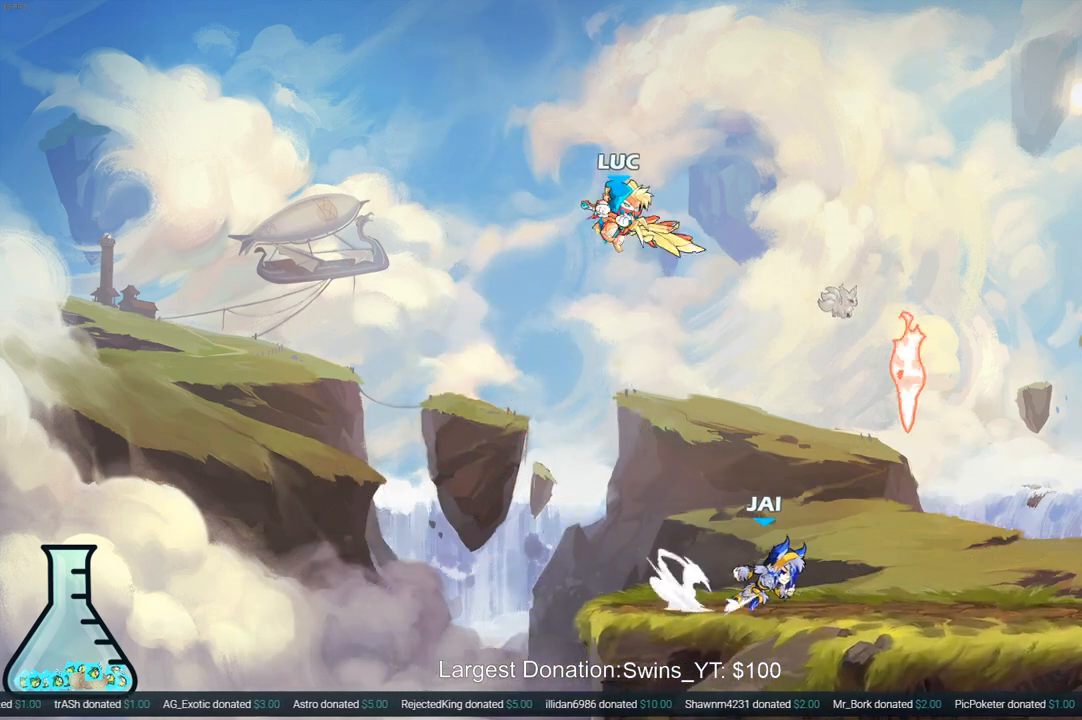
{"buttons": [], "left_stick": "right", "right_stick": "center", "events": [[50, "R1", "up"], [117, "left_stick", "center"], [333, "left_stick", "right"]]}
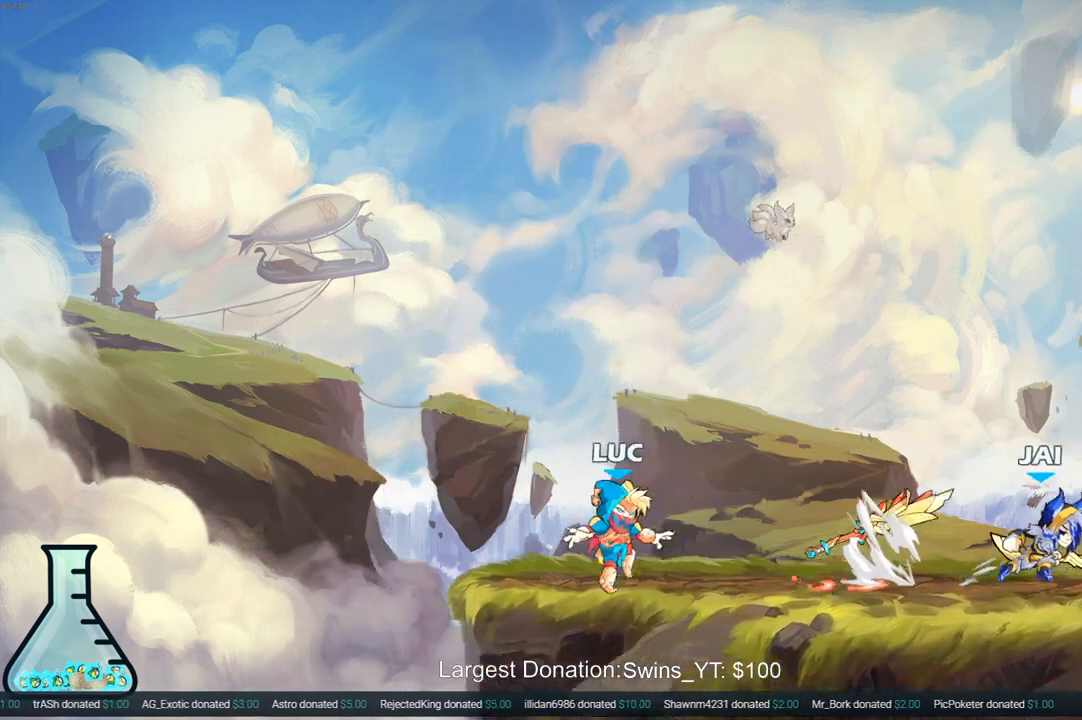
{"buttons": [], "left_stick": "right", "right_stick": "center", "events": [[67, "R2", "down"], [83, "R1", "down"], [150, "R1", "up"], [250, "R2", "up"]]}